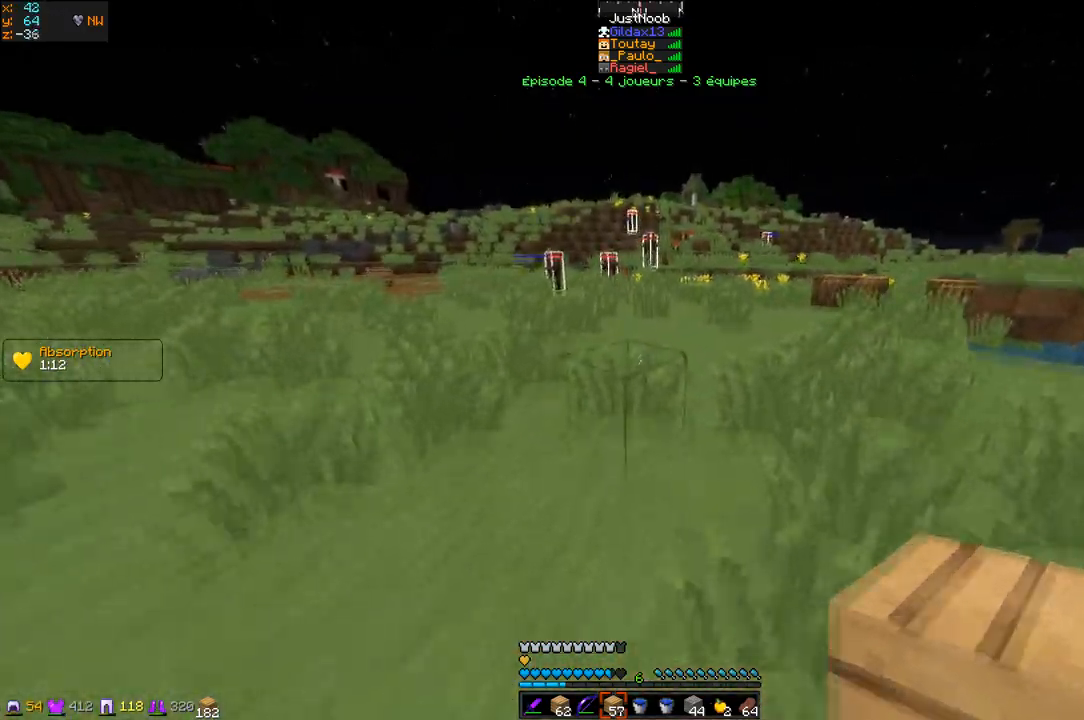
Gameplay with keyboard; each line is a JSON object with the keys held at the frame after it. "events" lists presses ("down") and releases ("up") of "d", "q", "s" and "z" between this image and that frame as [ms after this image, input, new state], when the widget could be followed in between. No other keys are recorded. Mouse input is not recorded.
{"keys": ["z"], "events": []}
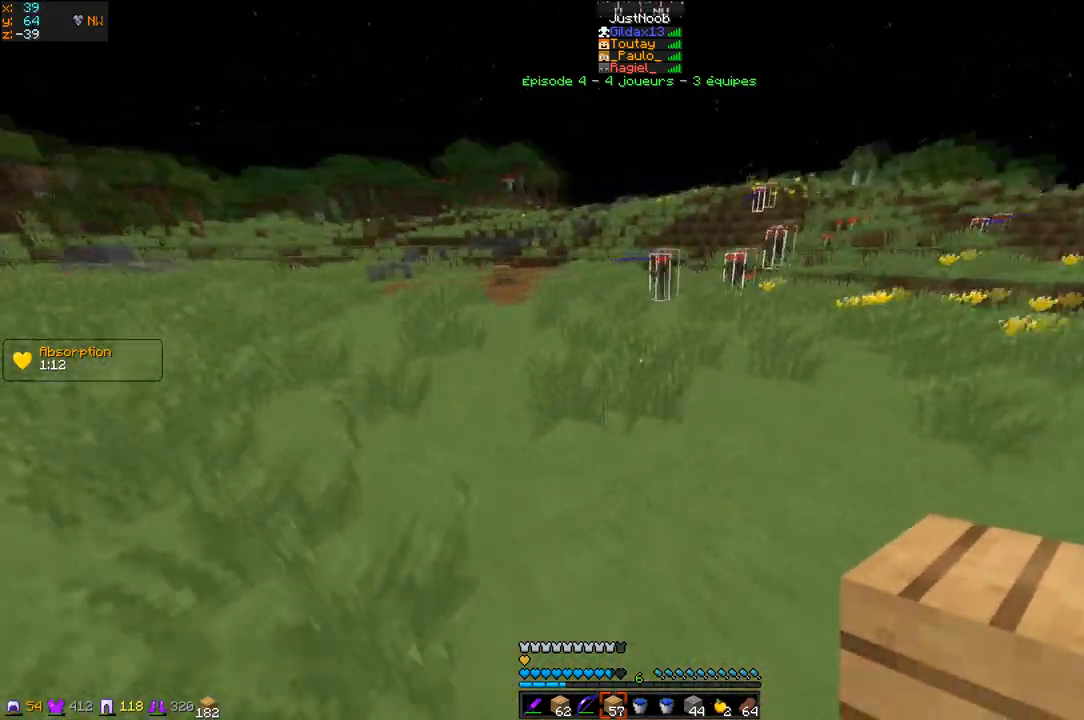
{"keys": ["z"], "events": []}
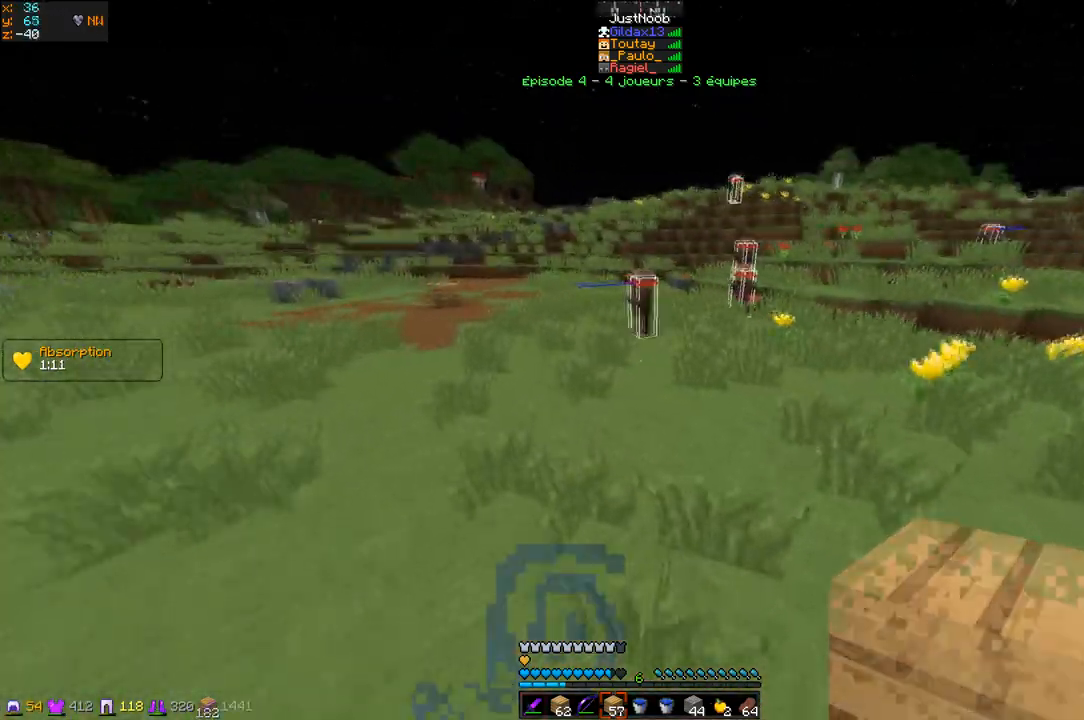
{"keys": ["z"], "events": []}
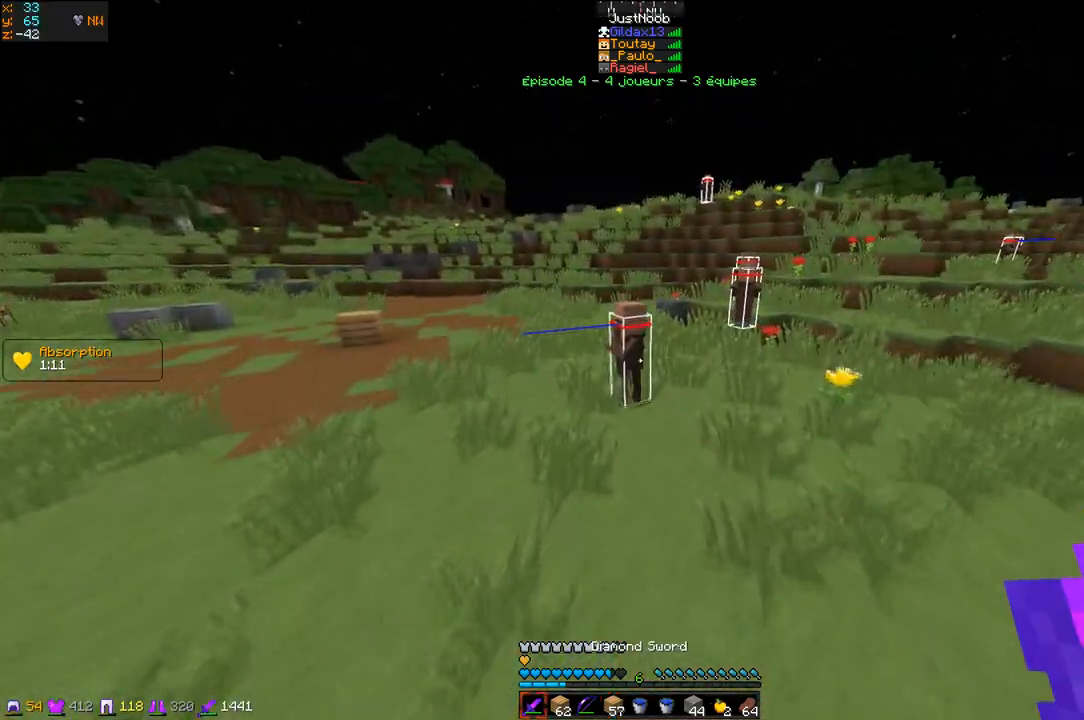
{"keys": ["z"], "events": []}
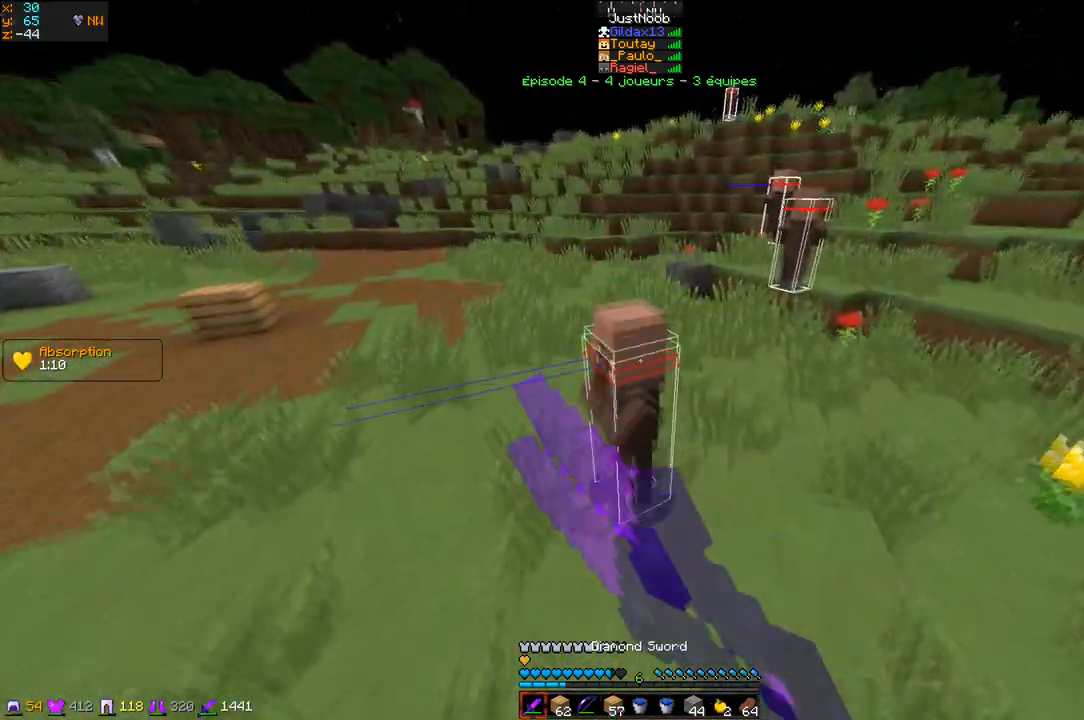
{"keys": ["d", "z"], "events": [[451, "d", "down"]]}
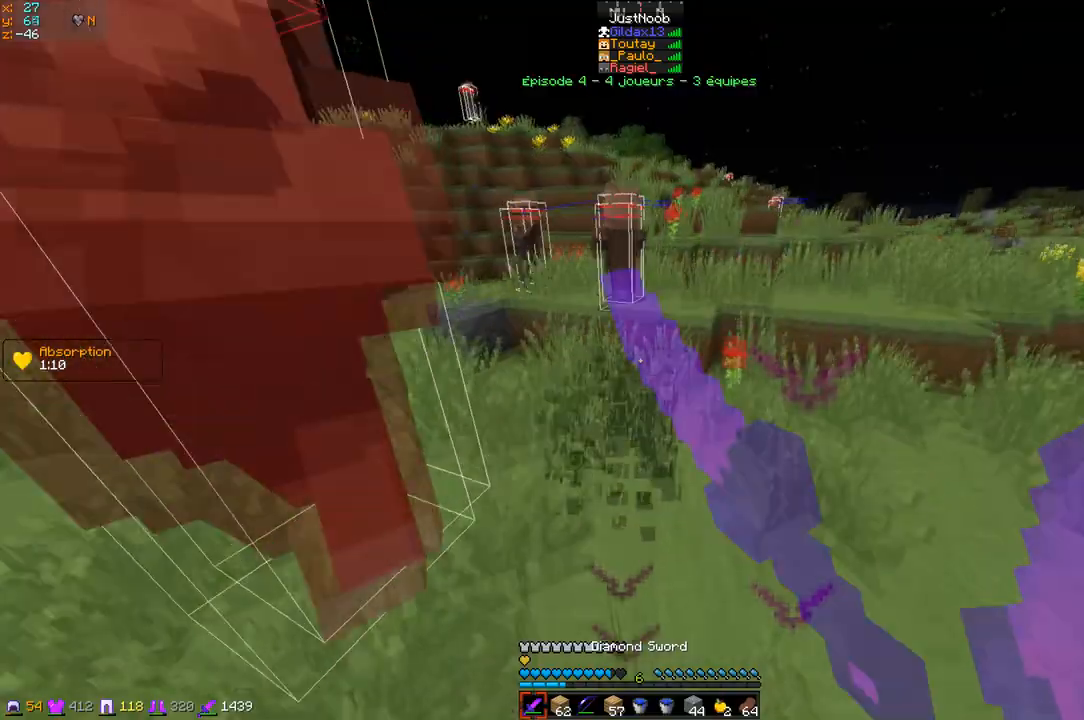
{"keys": ["z"], "events": [[417, "d", "up"]]}
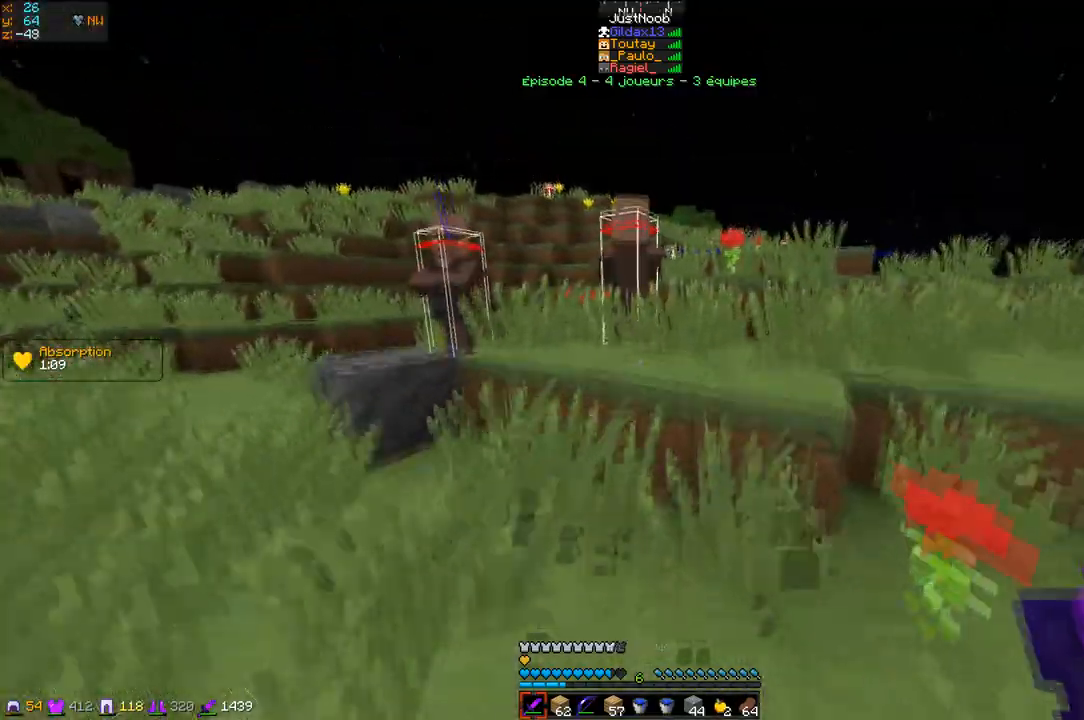
{"keys": ["d", "z"], "events": [[350, "d", "down"]]}
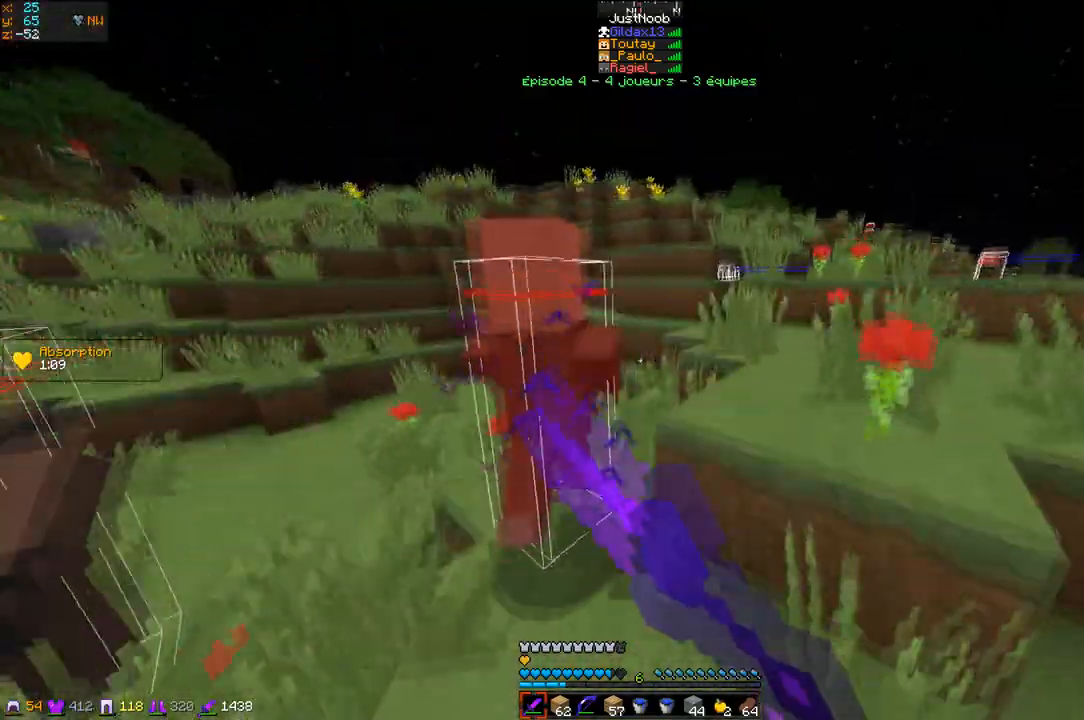
{"keys": ["z"], "events": [[450, "d", "up"]]}
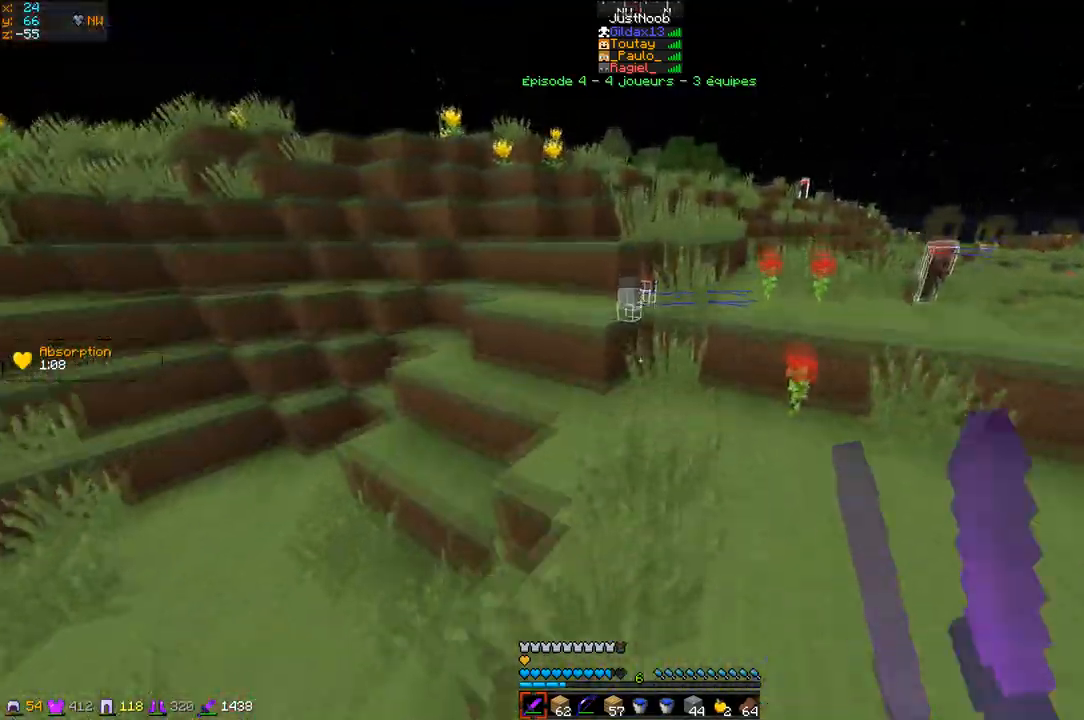
{"keys": ["d", "z"], "events": [[100, "d", "down"]]}
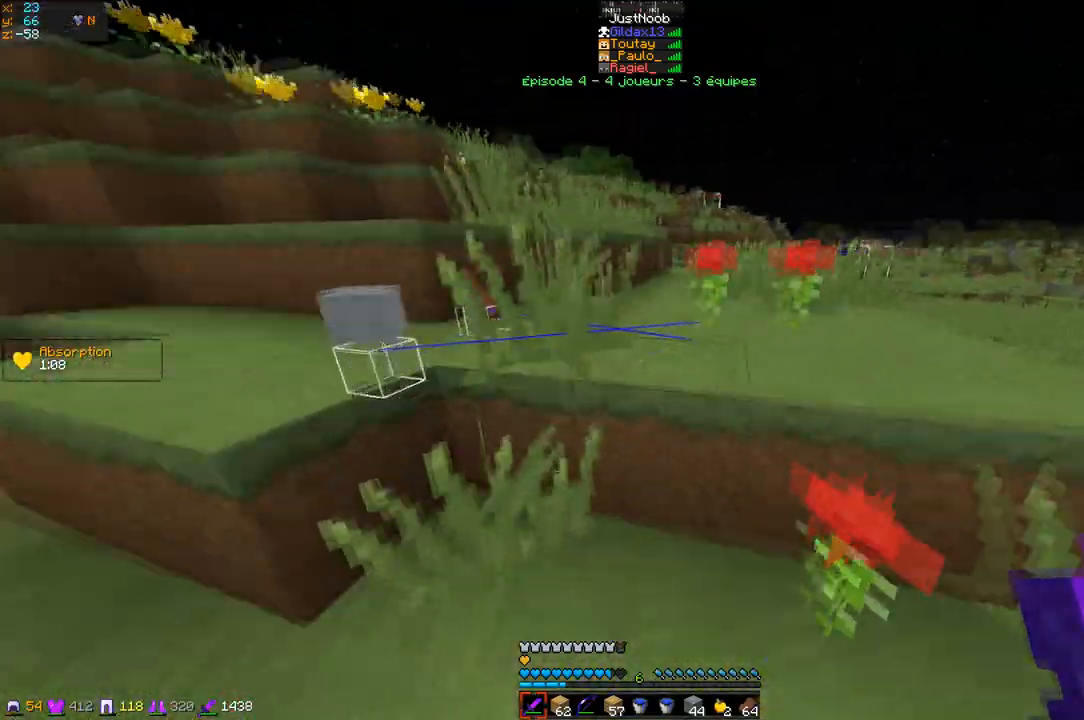
{"keys": ["z"], "events": [[150, "d", "up"]]}
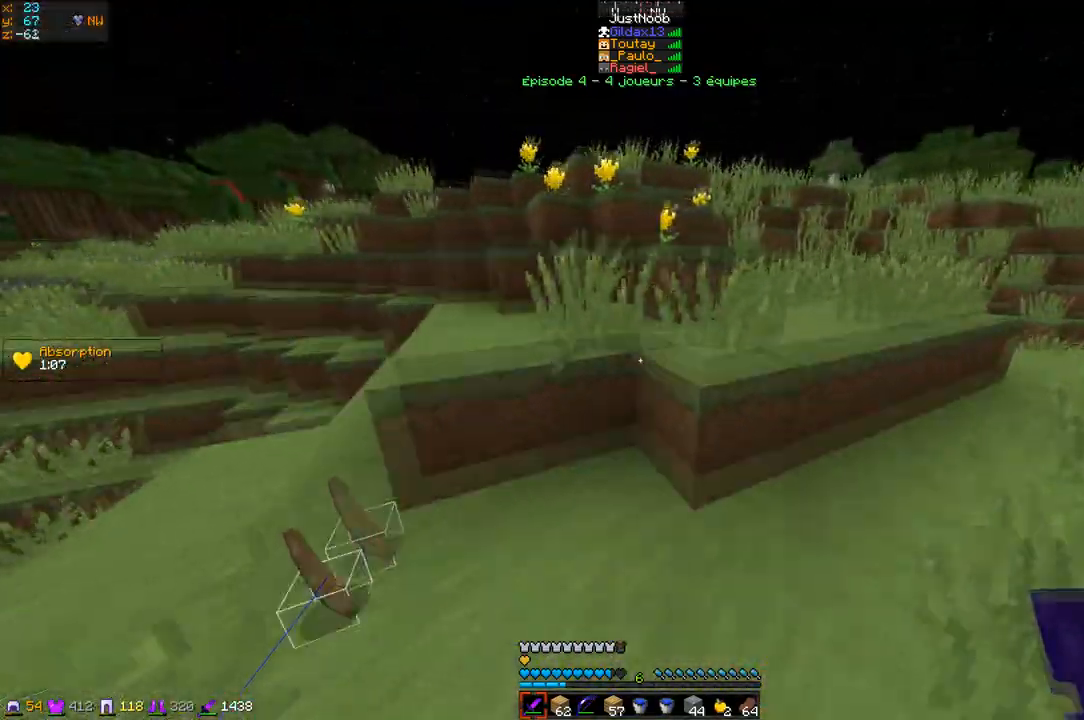
{"keys": ["z"], "events": [[150, "d", "down"], [350, "d", "up"]]}
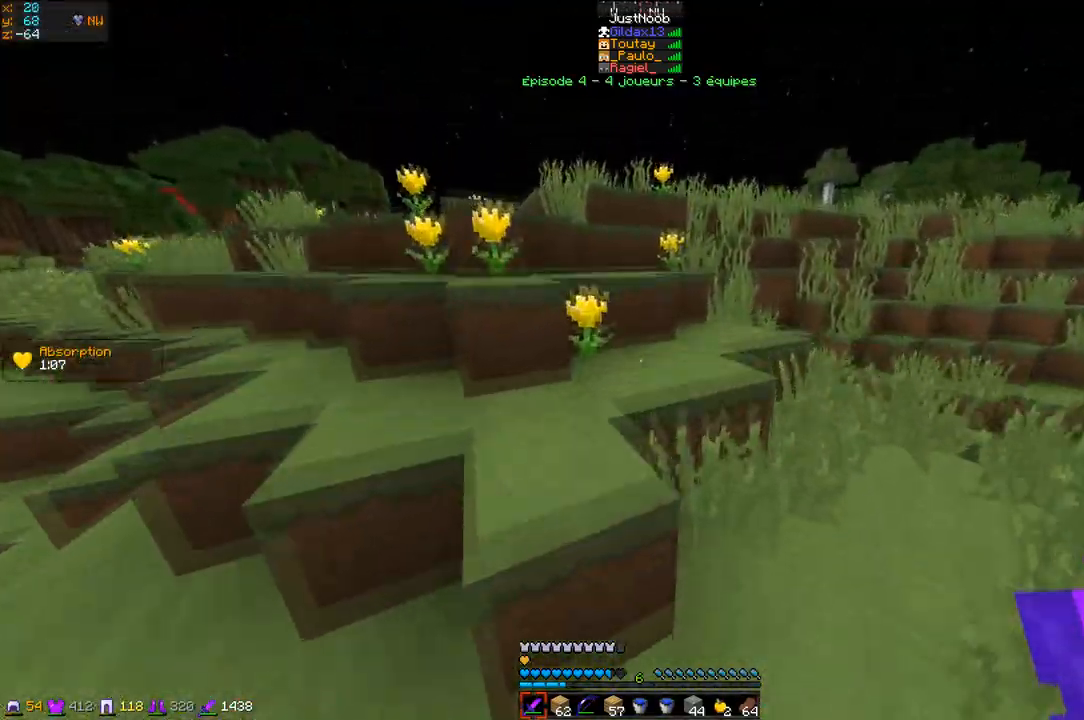
{"keys": ["z"], "events": []}
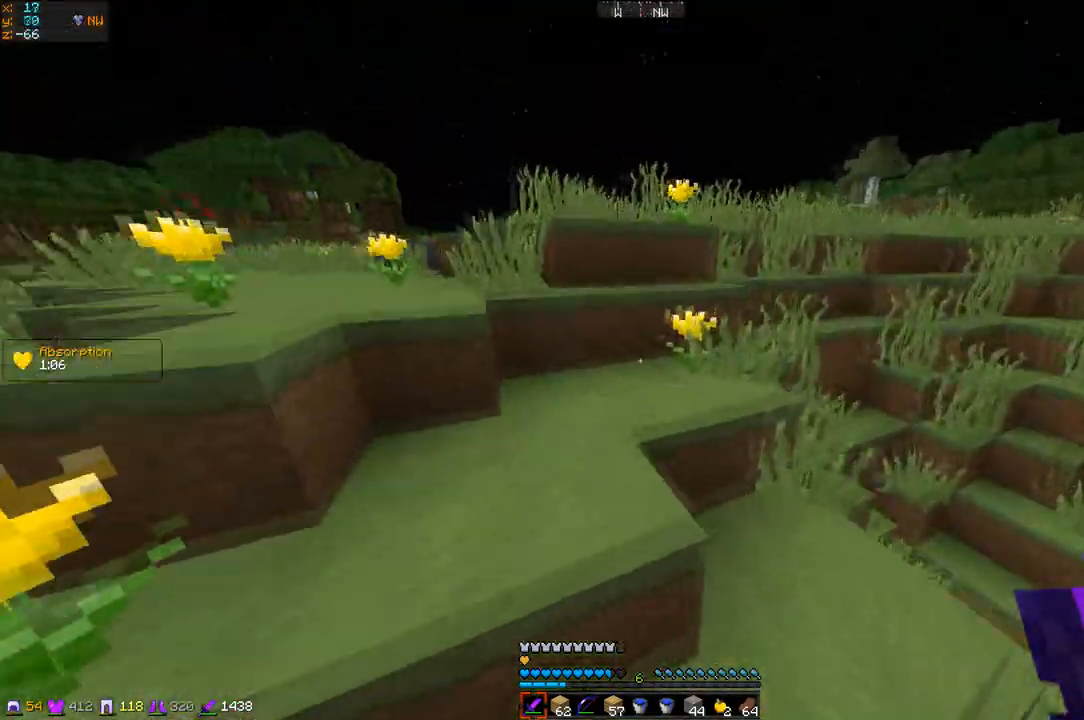
{"keys": ["z"], "events": [[50, "q", "down"], [434, "q", "up"]]}
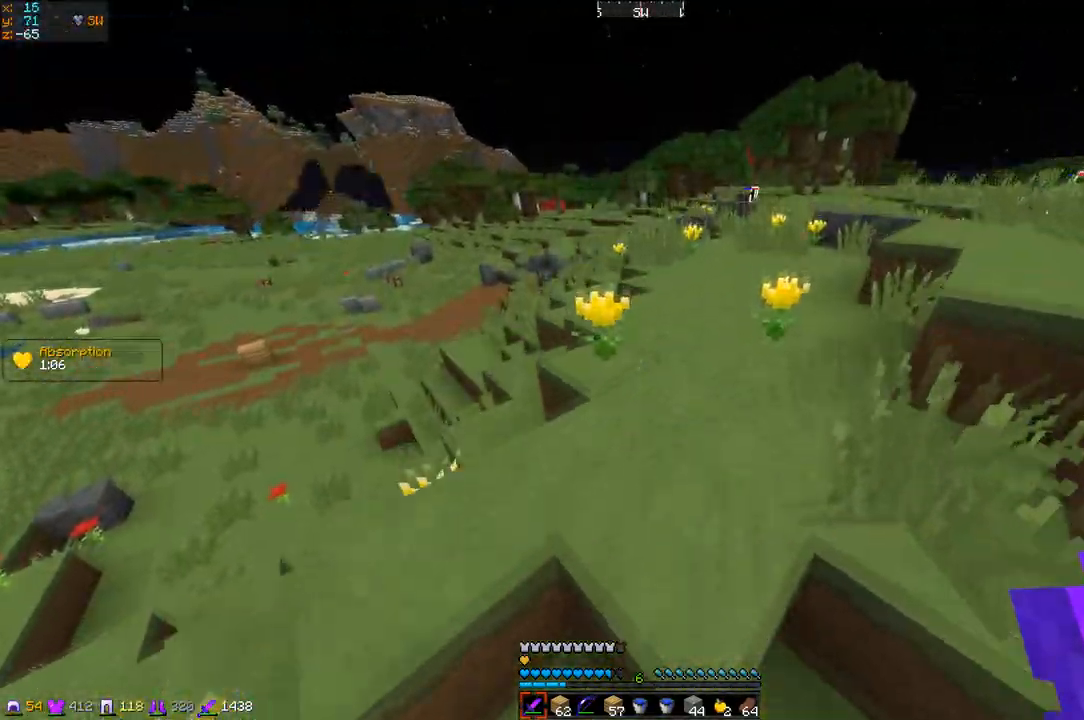
{"keys": ["z"], "events": []}
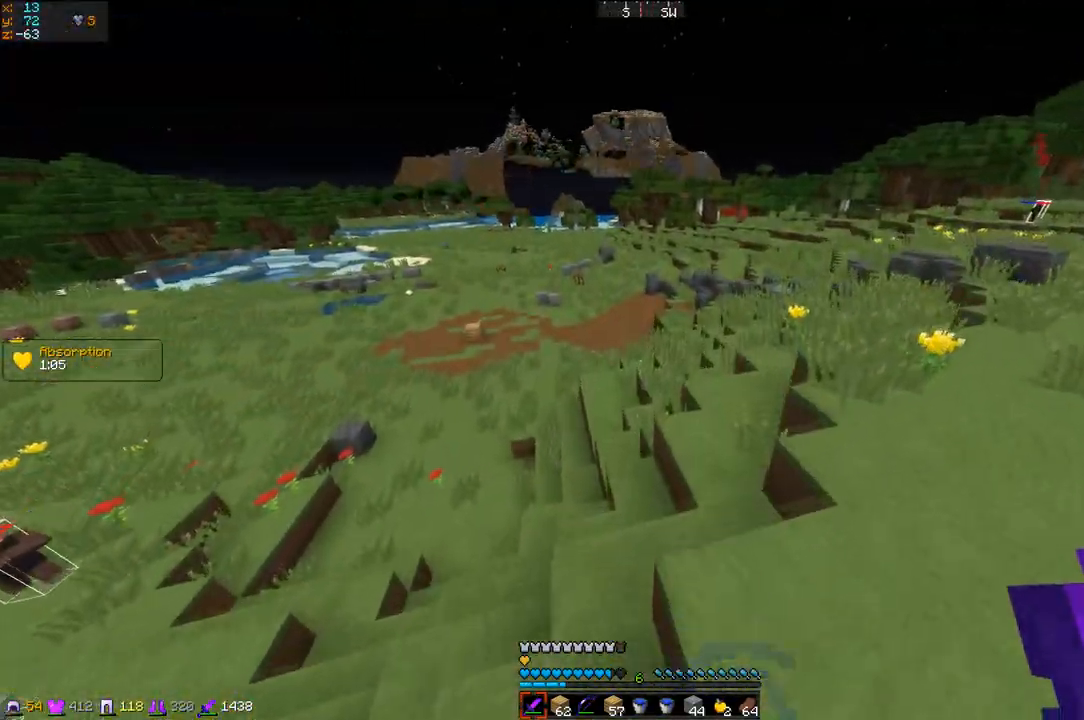
{"keys": ["q", "z"], "events": [[484, "q", "down"]]}
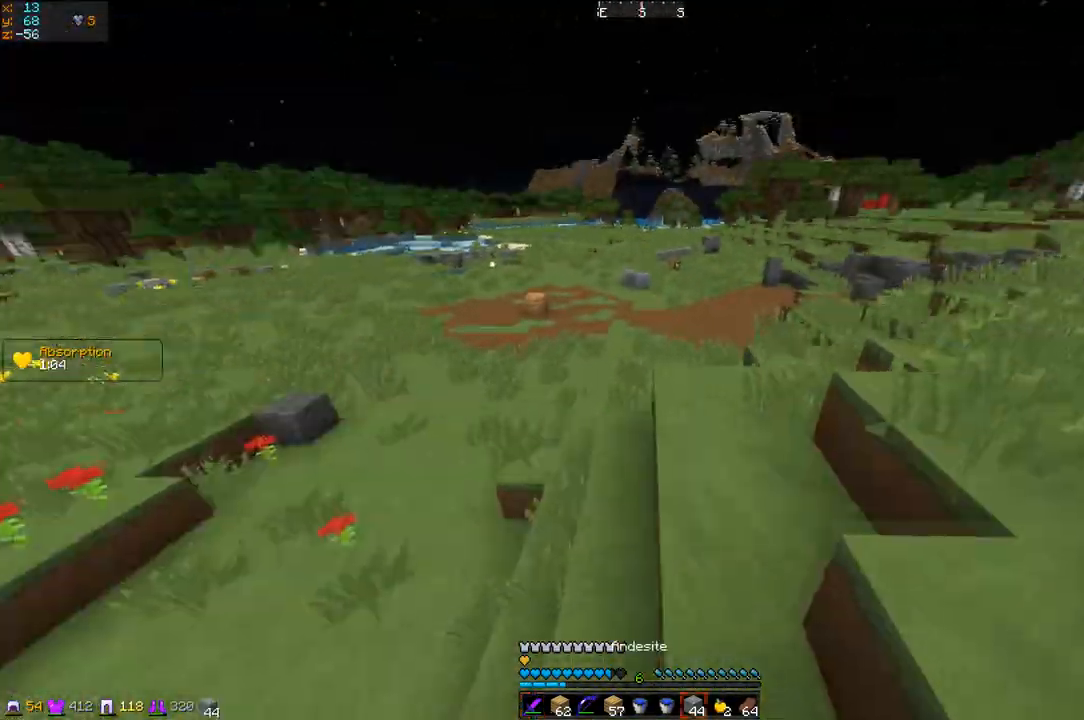
{"keys": ["z"], "events": [[116, "q", "up"]]}
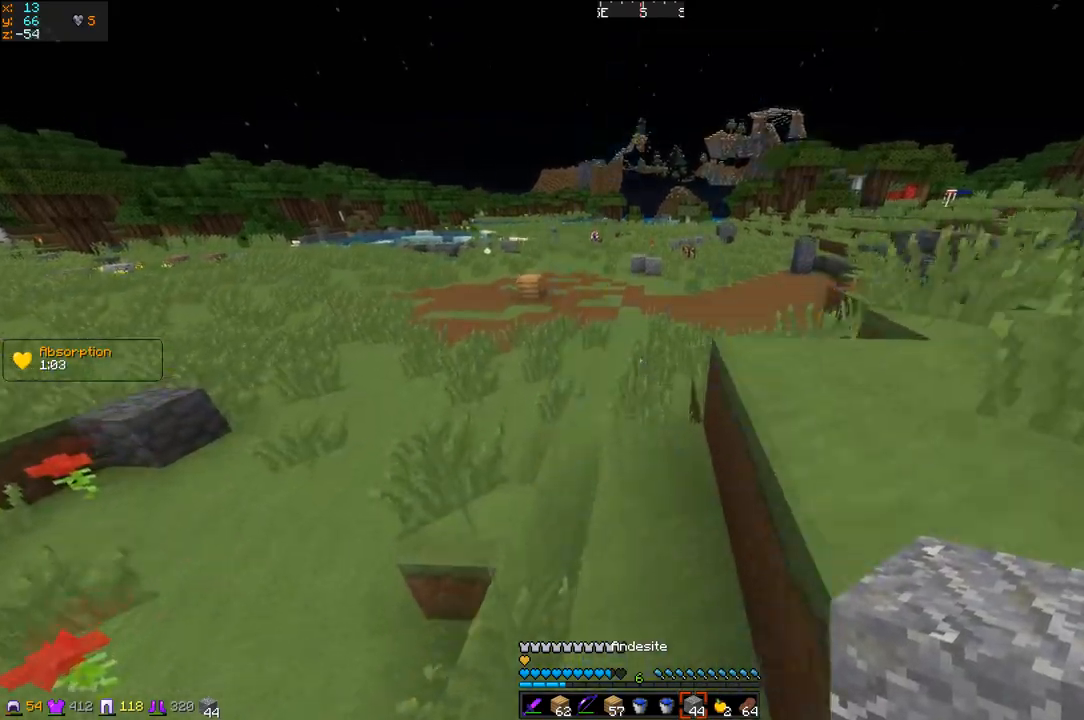
{"keys": ["q", "z"], "events": [[367, "q", "down"]]}
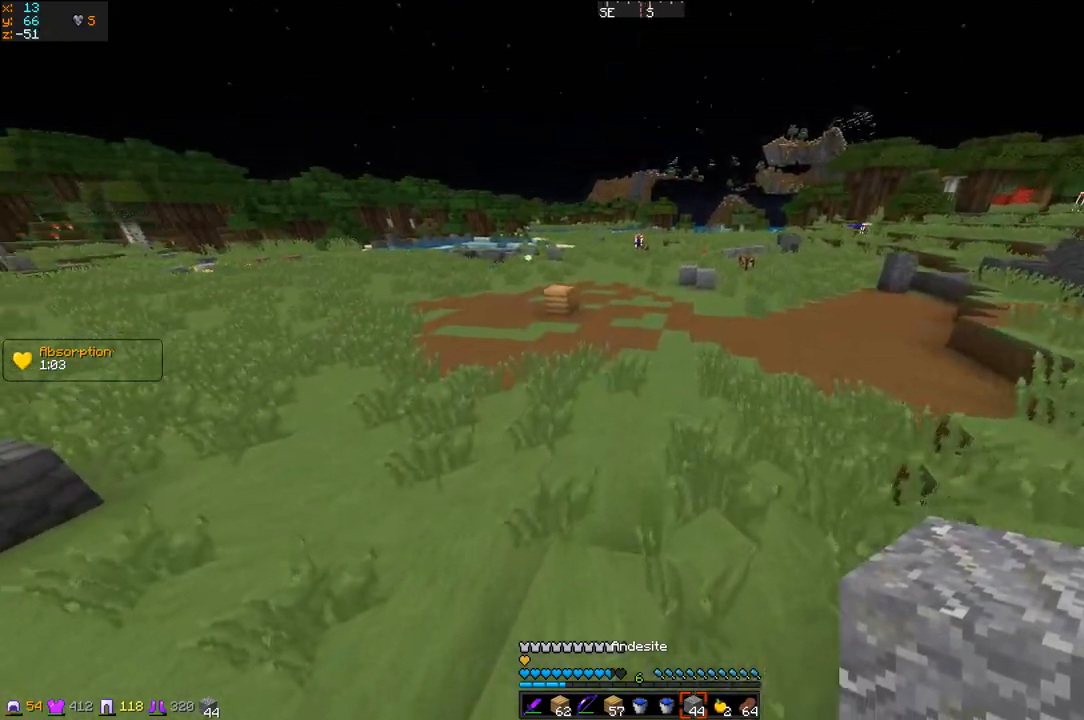
{"keys": ["z"], "events": [[66, "q", "up"]]}
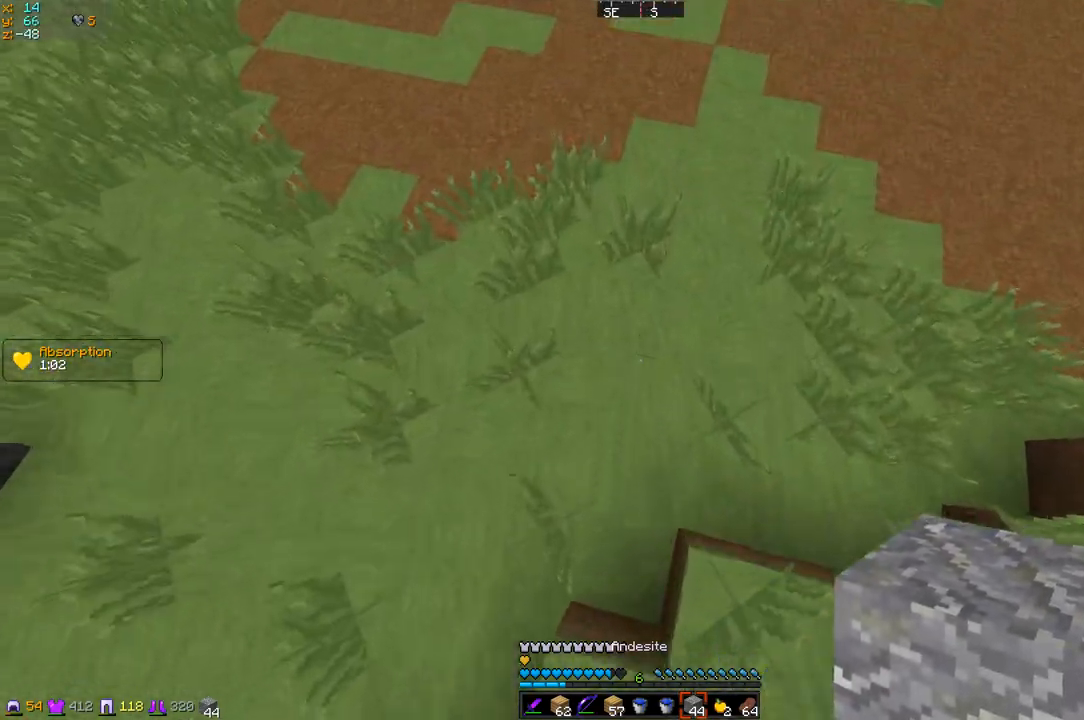
{"keys": ["z"], "events": []}
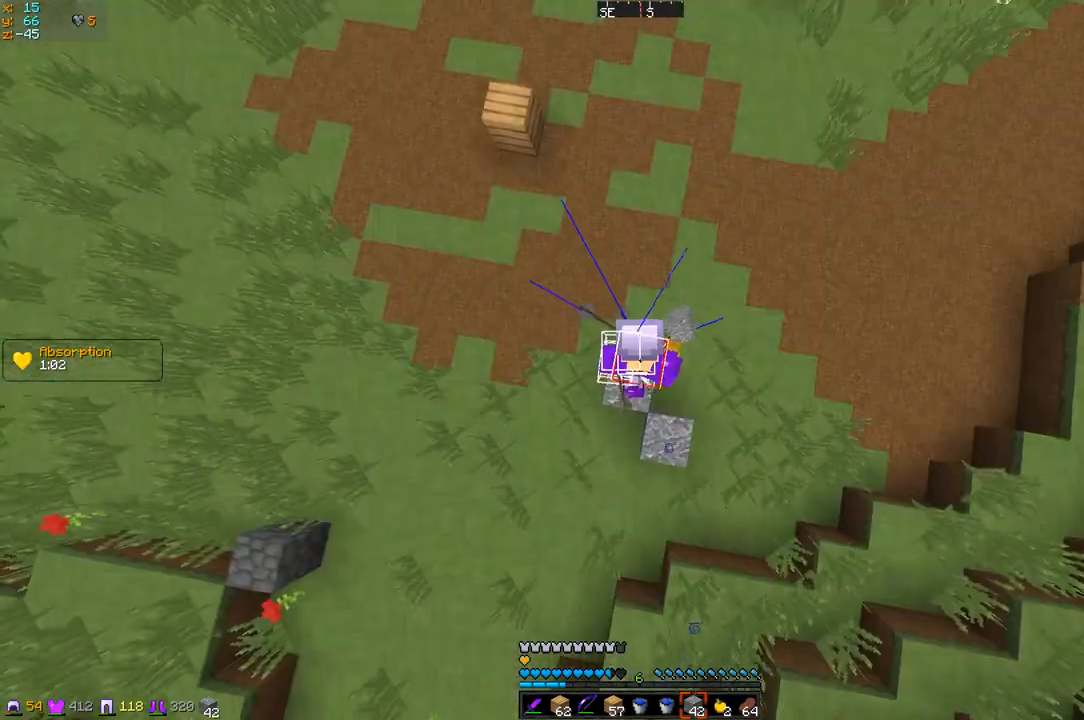
{"keys": ["q", "z"], "events": [[166, "q", "down"]]}
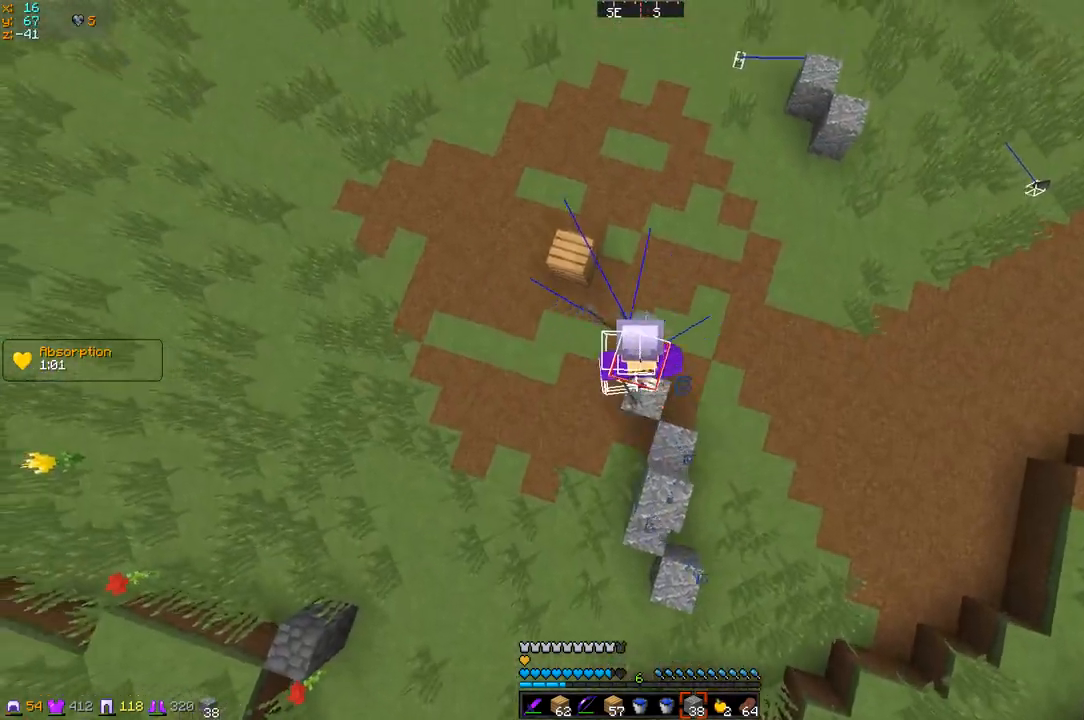
{"keys": ["q"], "events": [[467, "z", "up"]]}
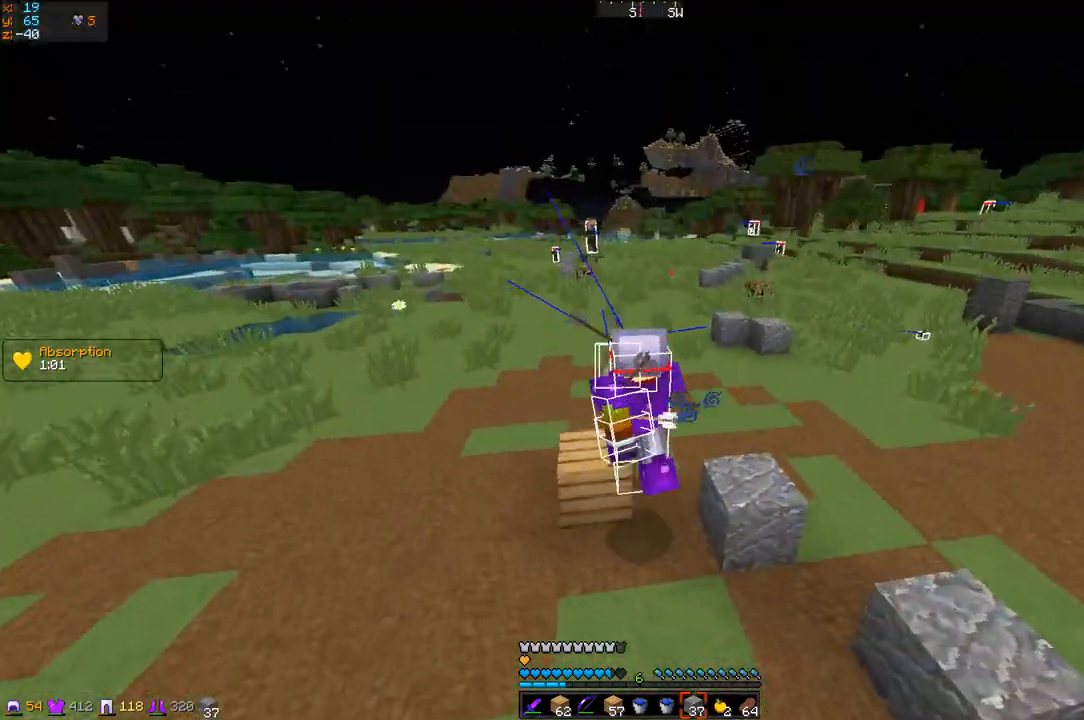
{"keys": ["q", "z"], "events": [[267, "z", "down"]]}
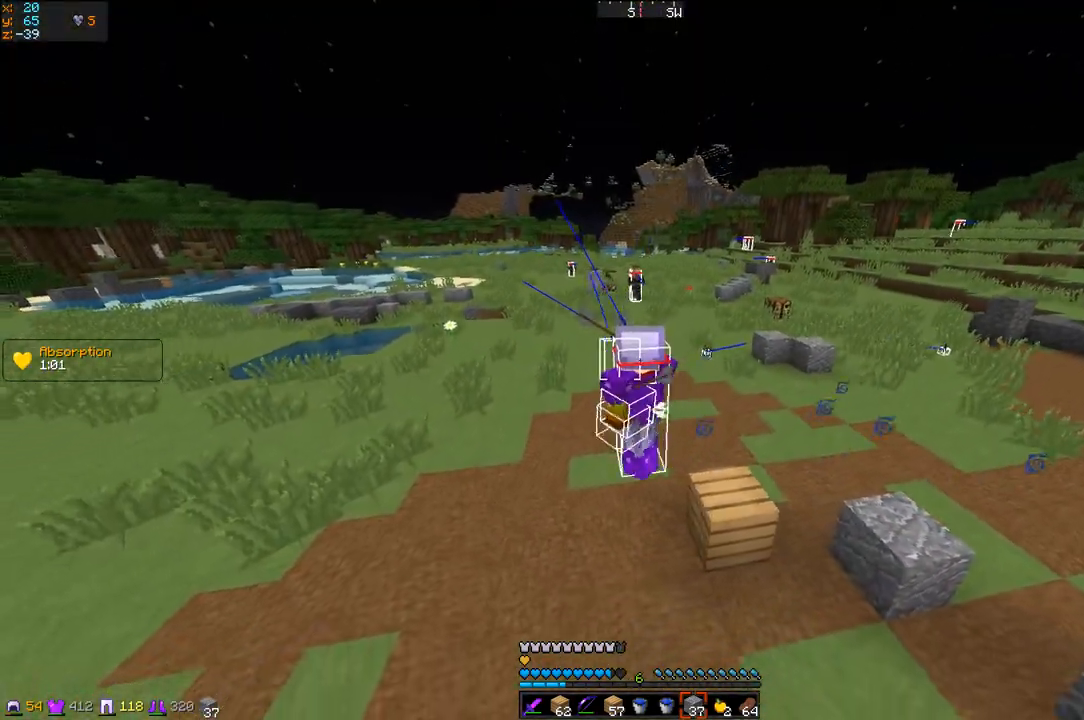
{"keys": ["q", "s"], "events": [[234, "z", "up"], [367, "s", "down"]]}
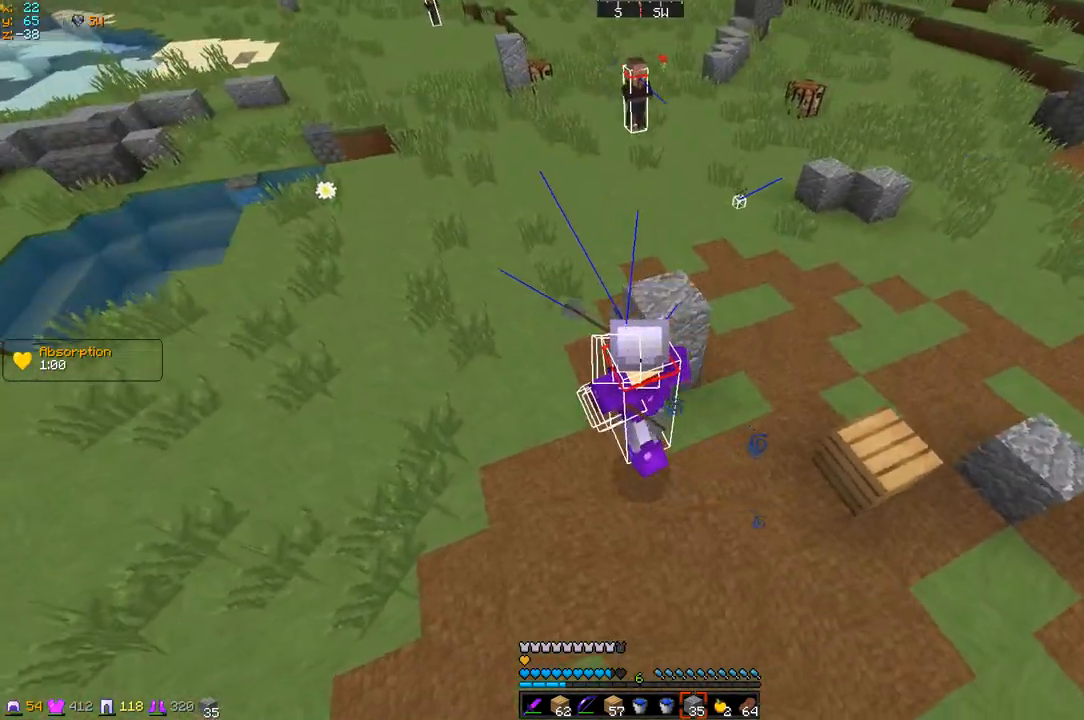
{"keys": ["s"], "events": [[217, "q", "up"]]}
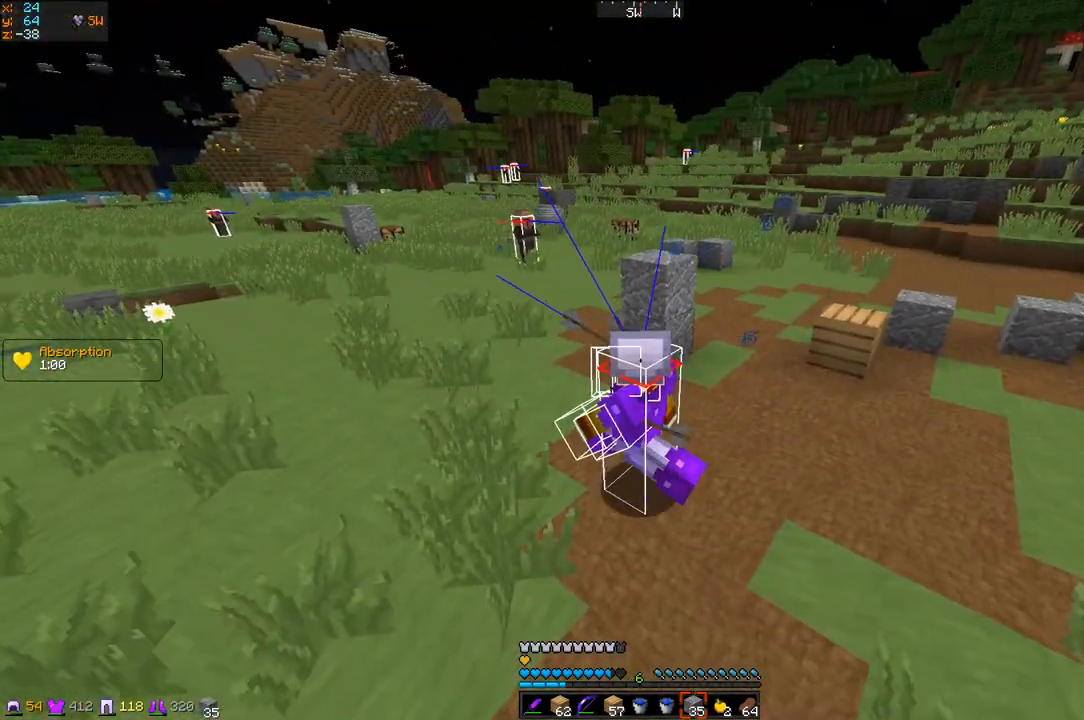
{"keys": [], "events": [[134, "q", "down"], [367, "q", "up"], [401, "s", "up"]]}
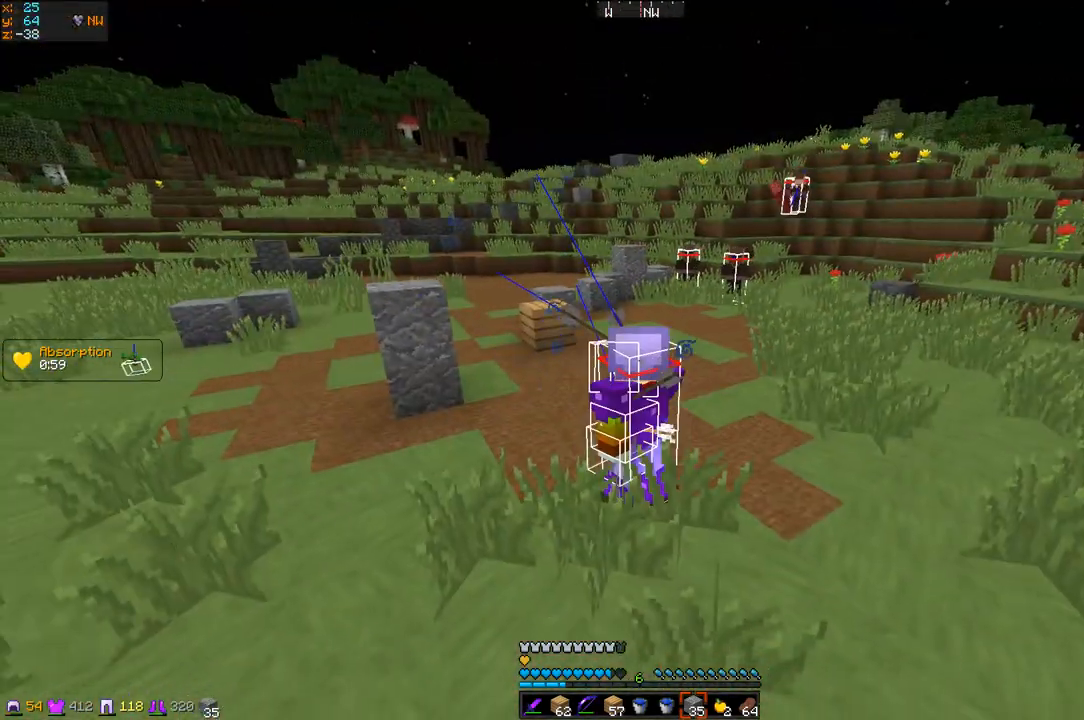
{"keys": [], "events": []}
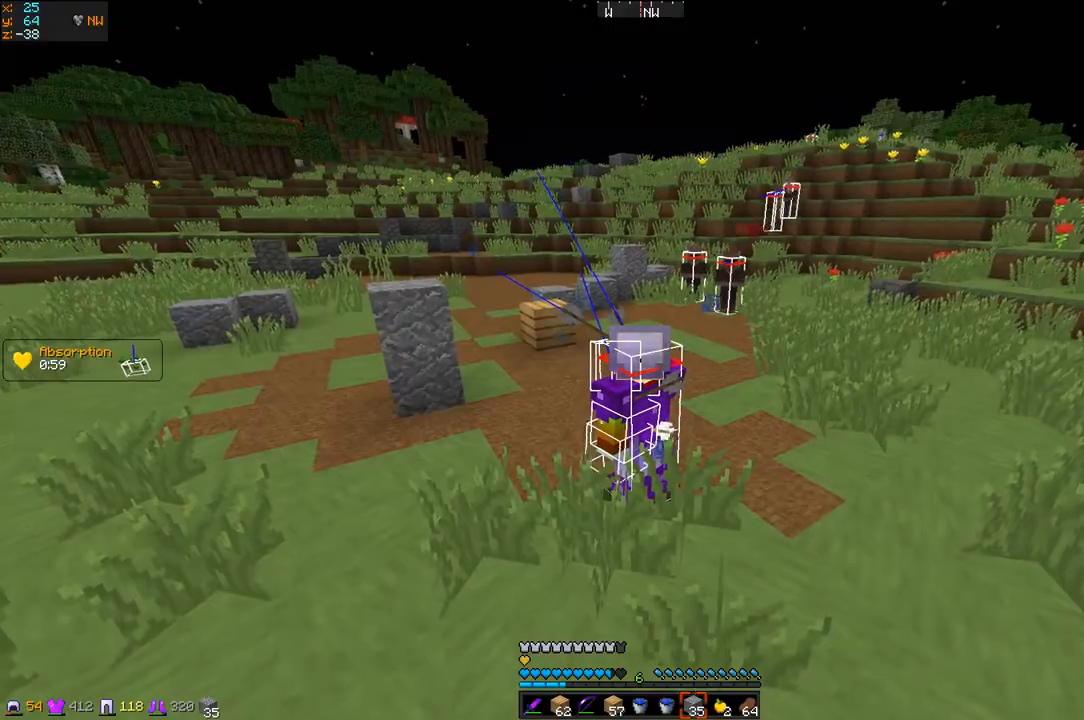
{"keys": ["z"], "events": [[84, "z", "down"]]}
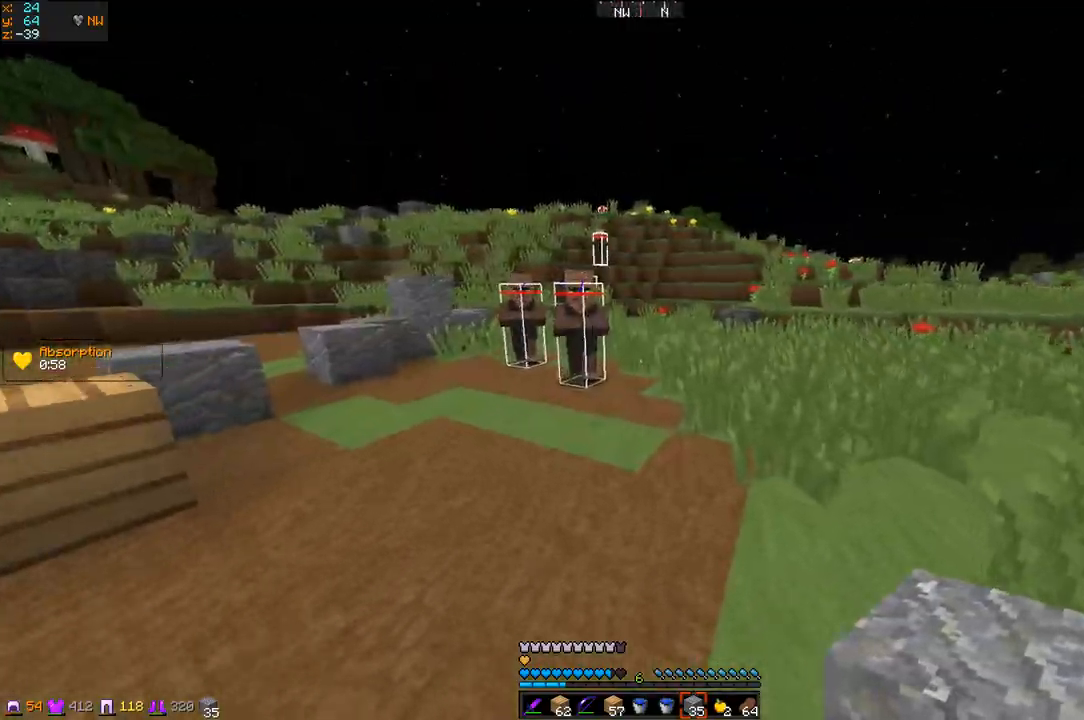
{"keys": ["q", "z"], "events": [[217, "q", "down"]]}
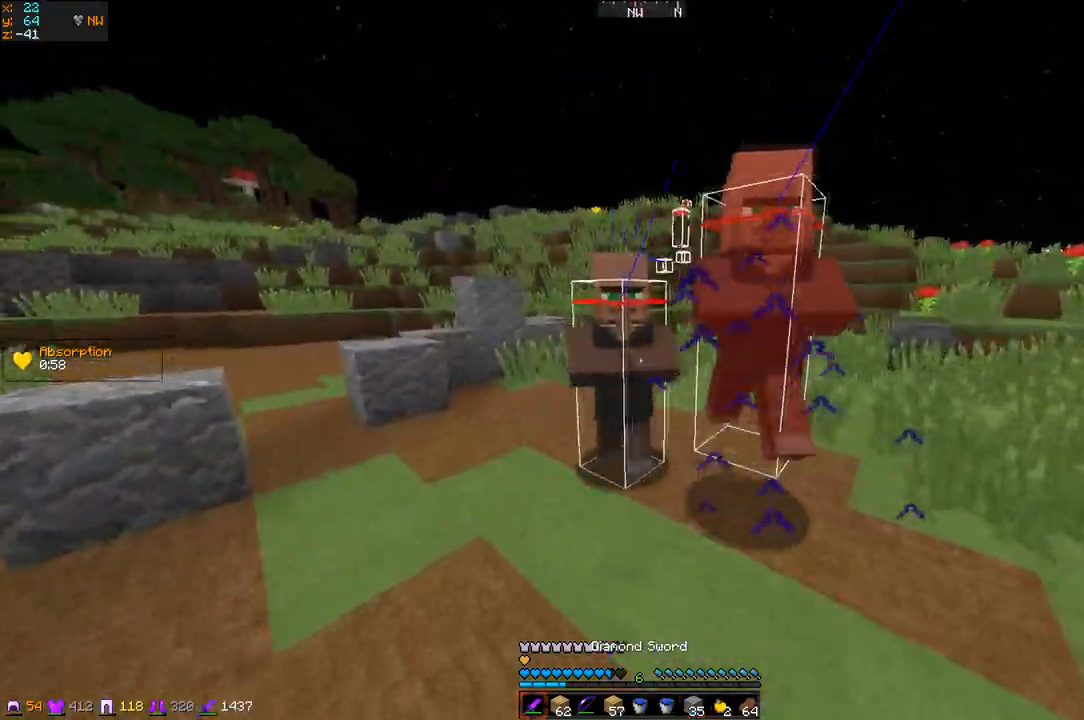
{"keys": ["d", "z"], "events": [[117, "d", "down"], [167, "q", "up"]]}